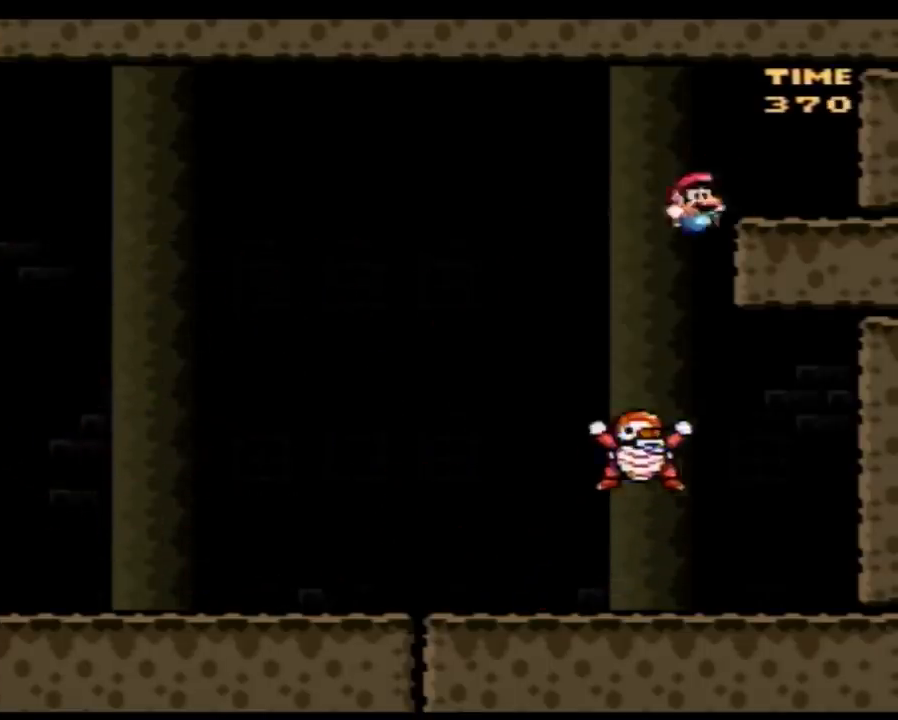
Gameplay with a controller (Nintendo layout); each line is a JSON object with the inputs held at the frame after it. "events" lists button and stick changes between this image and that frame as [ms after this image, input, new state], when the widget could be followed in between. Not read: L3 R3.
{"buttons": ["Y", "DPAD_LEFT"], "events": [[50, "DPAD_LEFT", "down"], [50, "DPAD_RIGHT", "up"], [100, "DPAD_UP", "down"], [133, "DPAD_LEFT", "up"], [167, "B", "up"], [167, "DPAD_RIGHT", "down"], [167, "DPAD_UP", "up"], [233, "DPAD_RIGHT", "up"], [267, "DPAD_LEFT", "down"], [300, "B", "down"], [383, "B", "up"]]}
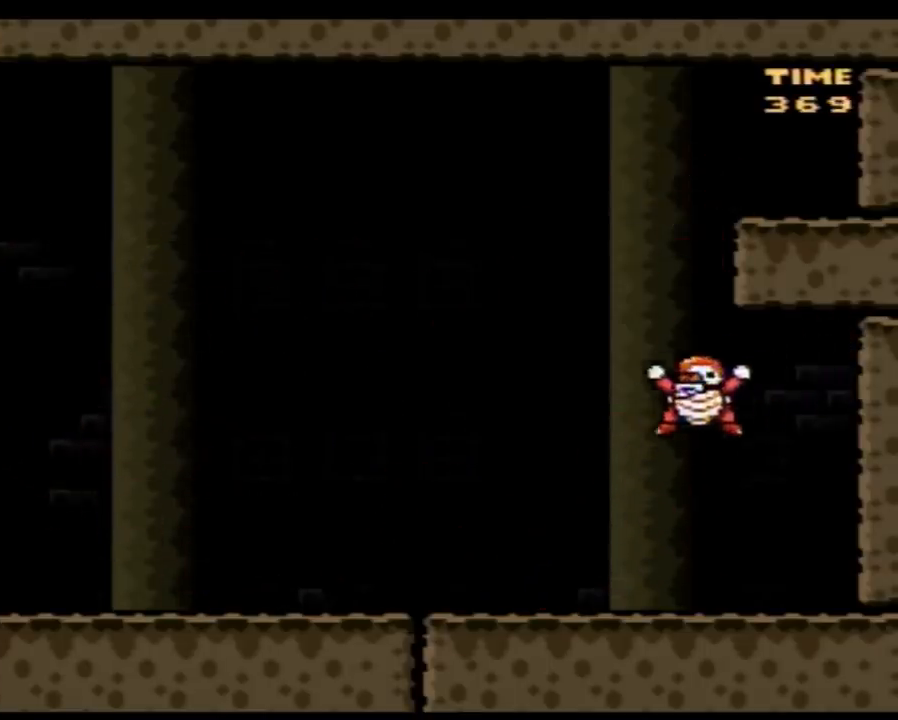
{"buttons": ["B", "Y", "DPAD_UP", "DPAD_LEFT"], "events": [[67, "B", "down"], [67, "DPAD_UP", "down"], [100, "DPAD_UP", "up"], [483, "DPAD_UP", "down"]]}
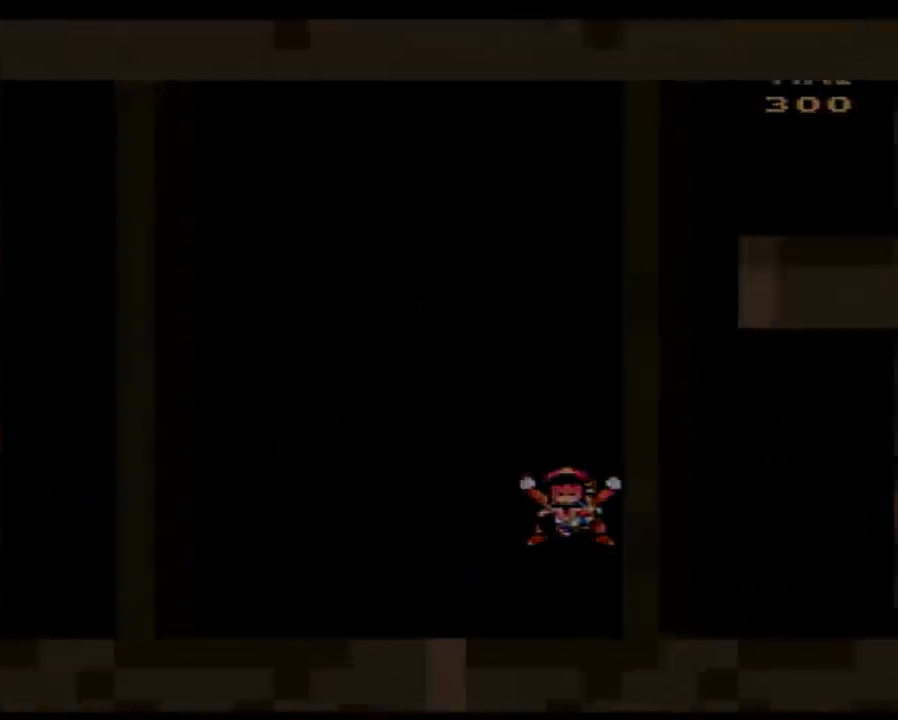
{"buttons": [], "events": [[17, "DPAD_LEFT", "up"], [17, "DPAD_UP", "up"], [50, "B", "up"], [83, "Y", "up"]]}
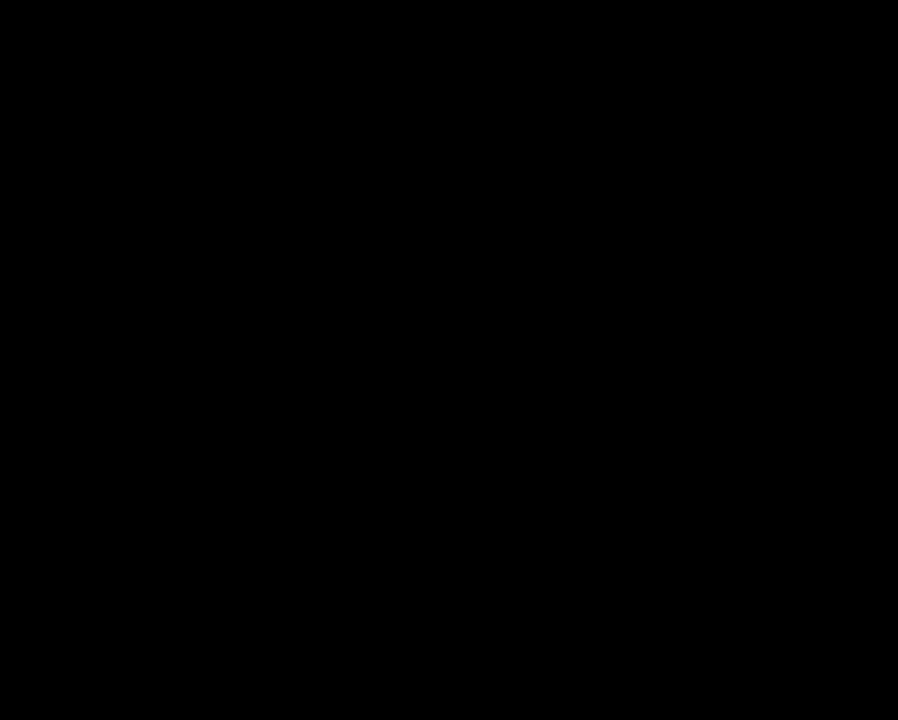
{"buttons": [], "events": []}
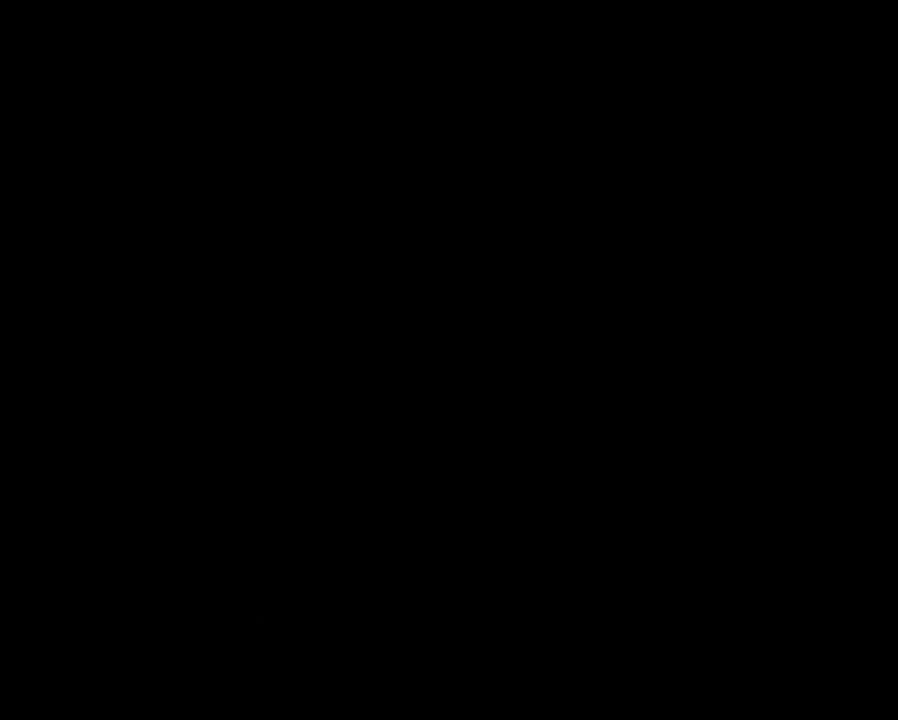
{"buttons": [], "events": []}
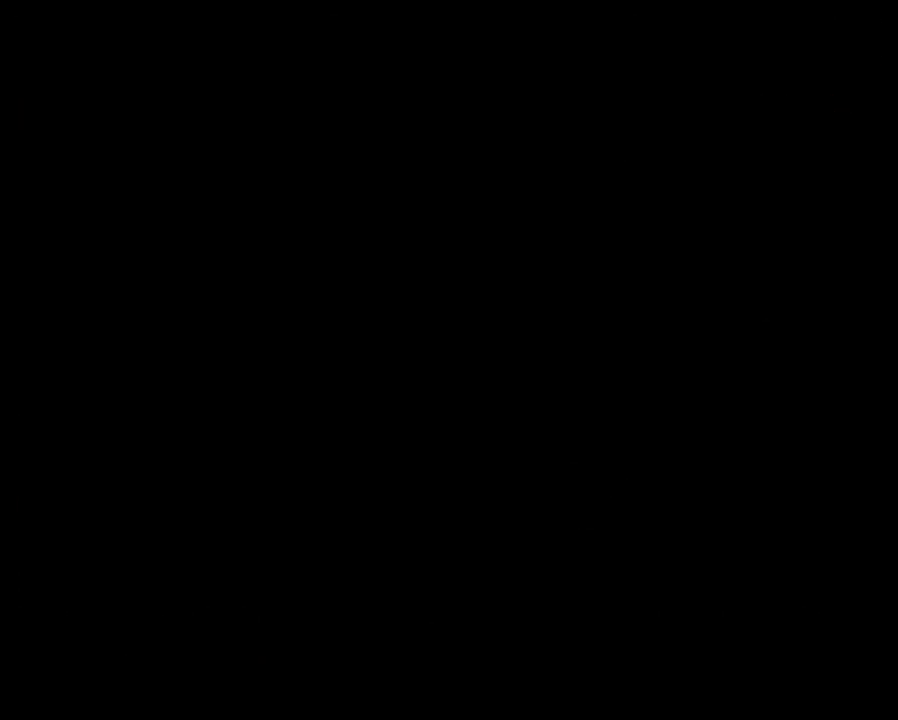
{"buttons": [], "events": []}
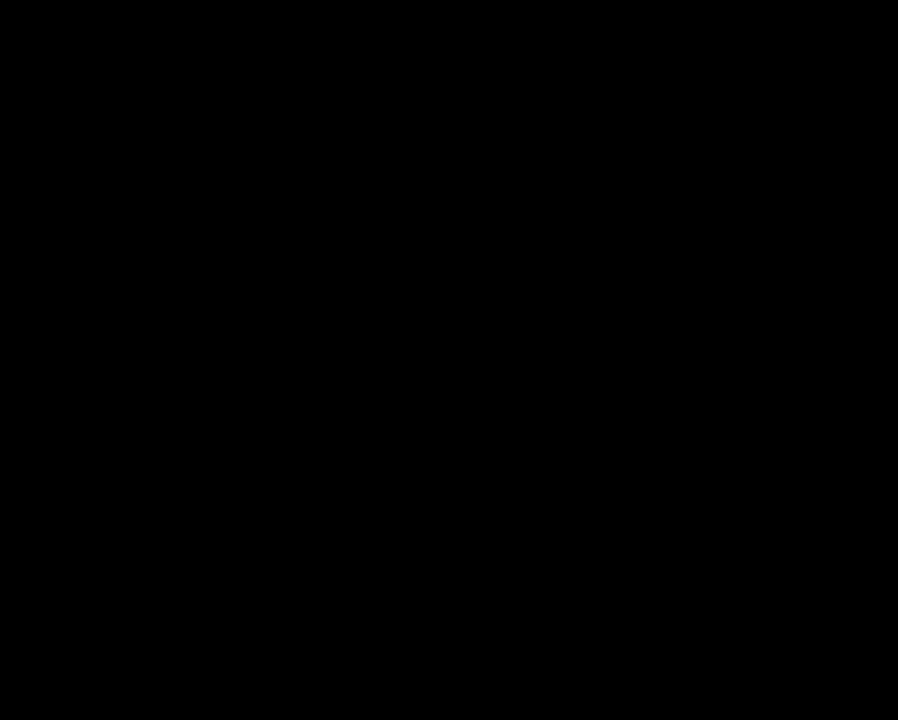
{"buttons": [], "events": []}
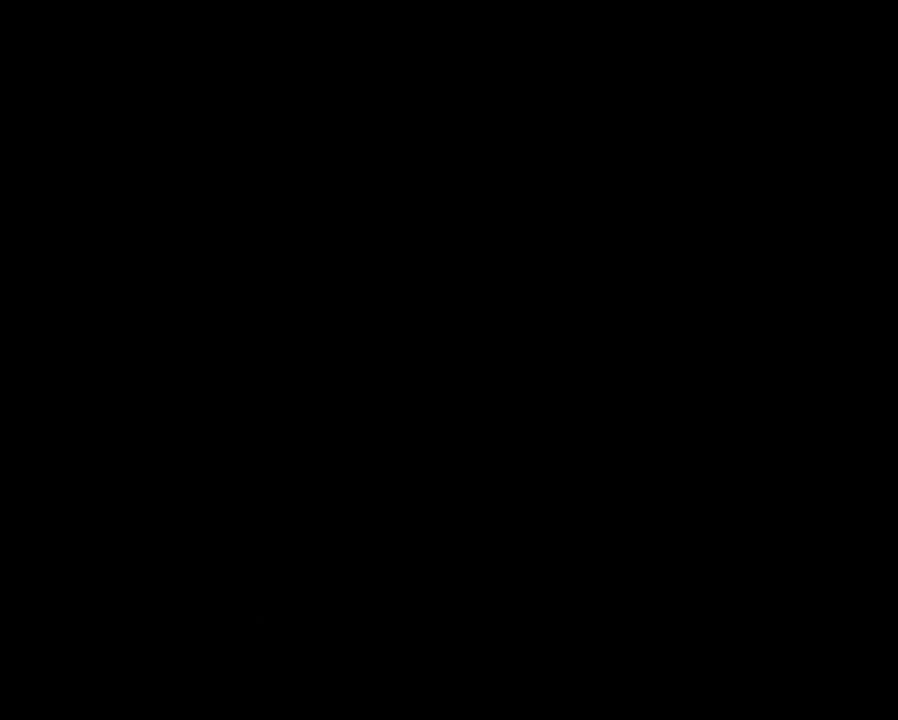
{"buttons": ["Y", "DPAD_RIGHT"], "events": [[167, "Y", "down"], [200, "DPAD_RIGHT", "down"]]}
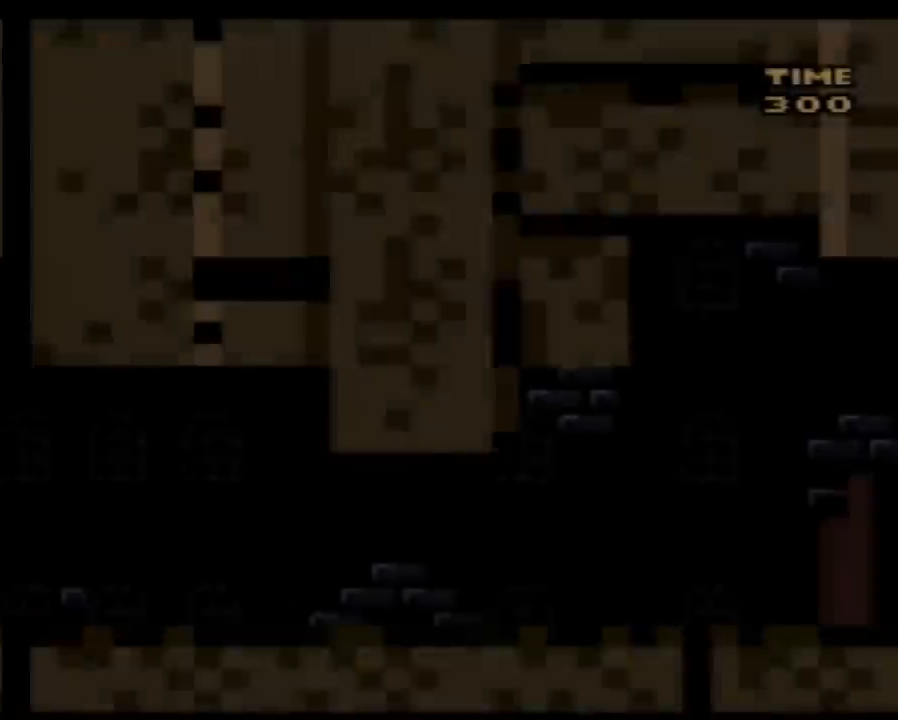
{"buttons": ["Y", "DPAD_RIGHT"], "events": []}
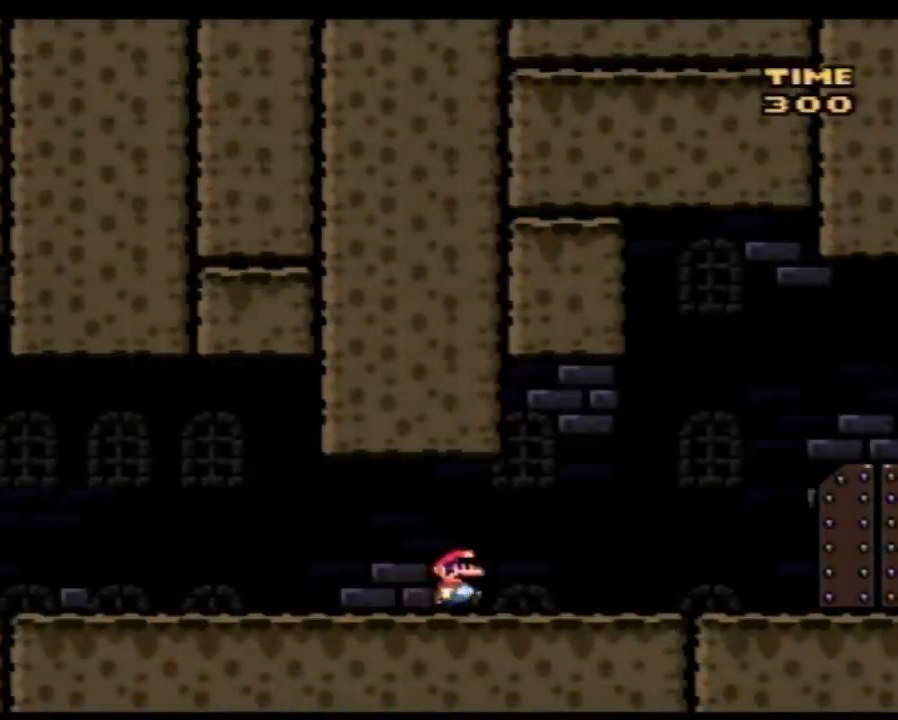
{"buttons": ["Y", "DPAD_RIGHT"], "events": []}
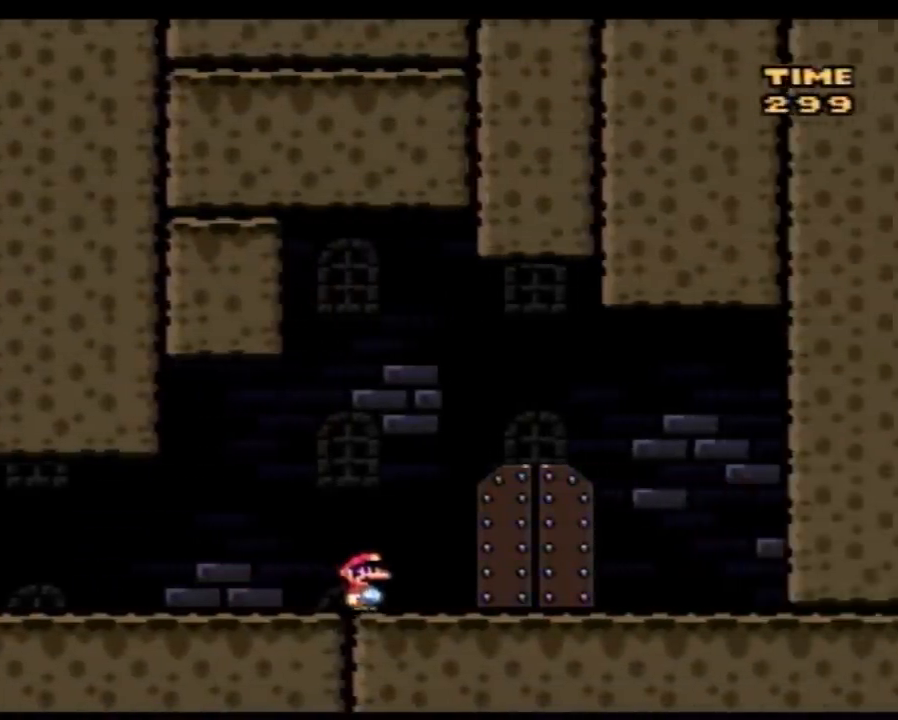
{"buttons": [], "events": [[100, "DPAD_RIGHT", "up"], [200, "DPAD_UP", "down"], [350, "Y", "up"], [417, "DPAD_UP", "up"]]}
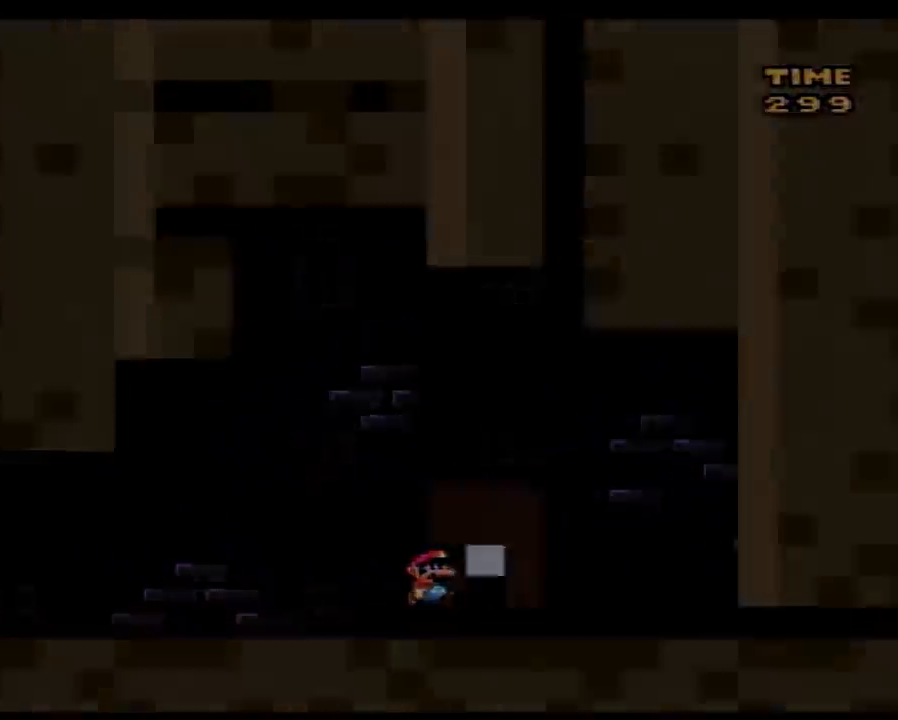
{"buttons": [], "events": []}
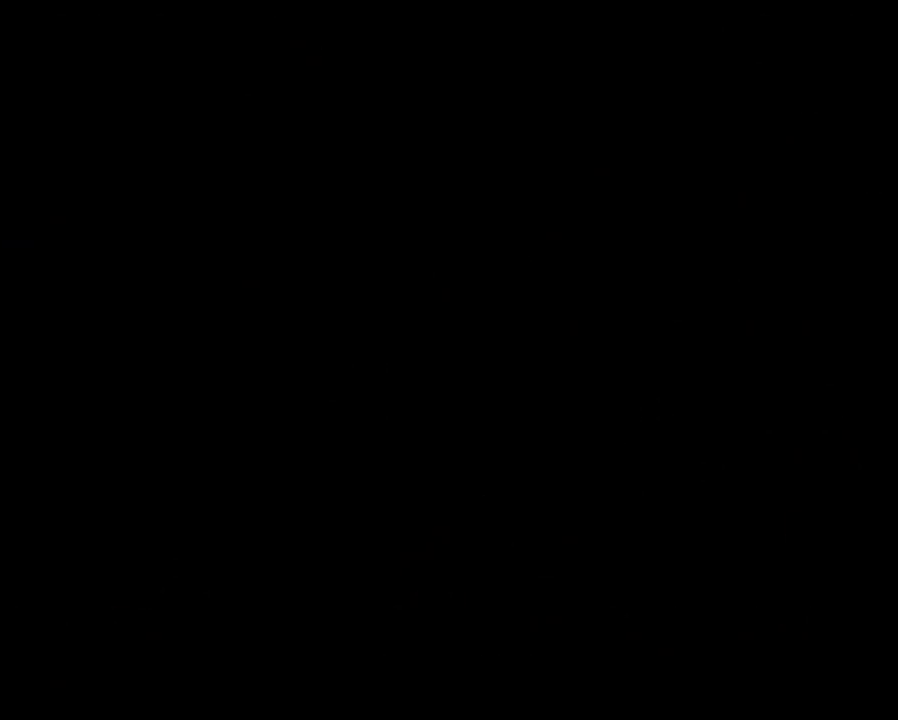
{"buttons": [], "events": []}
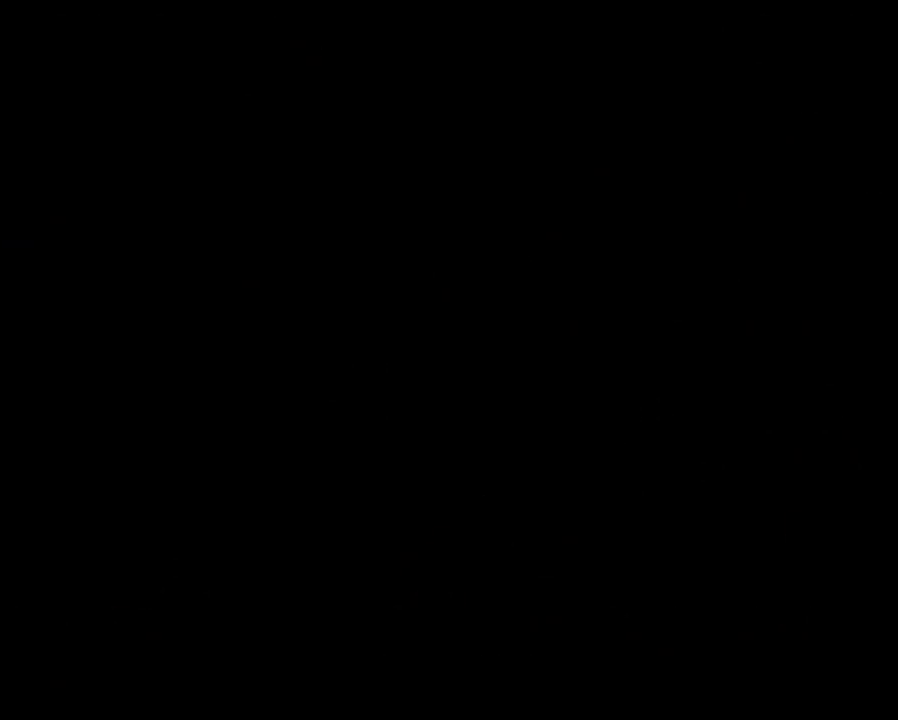
{"buttons": [], "events": []}
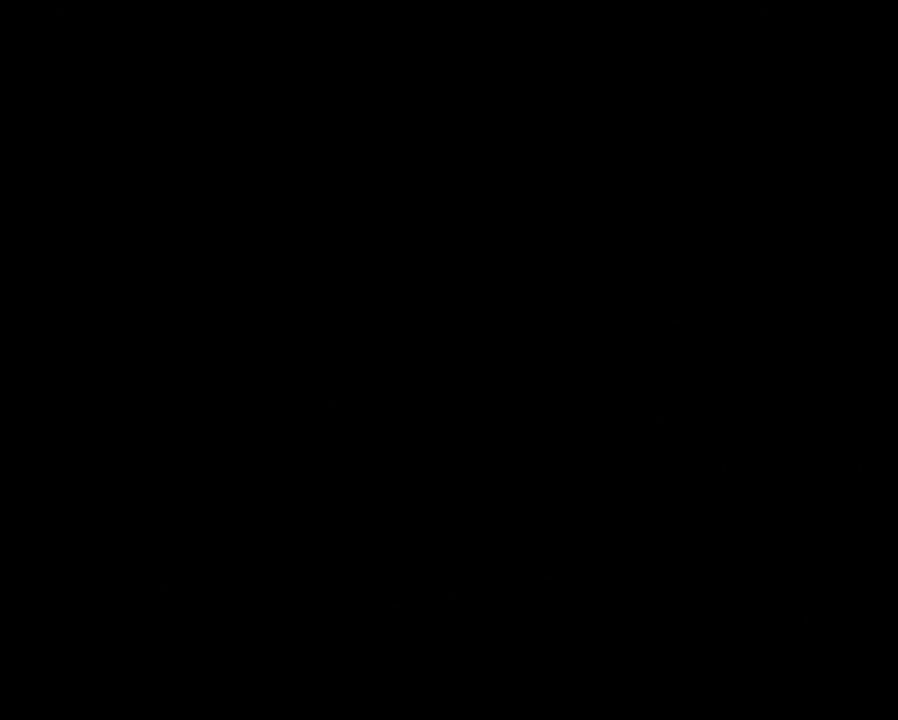
{"buttons": ["Y", "DPAD_RIGHT"], "events": [[317, "Y", "down"], [483, "DPAD_RIGHT", "down"]]}
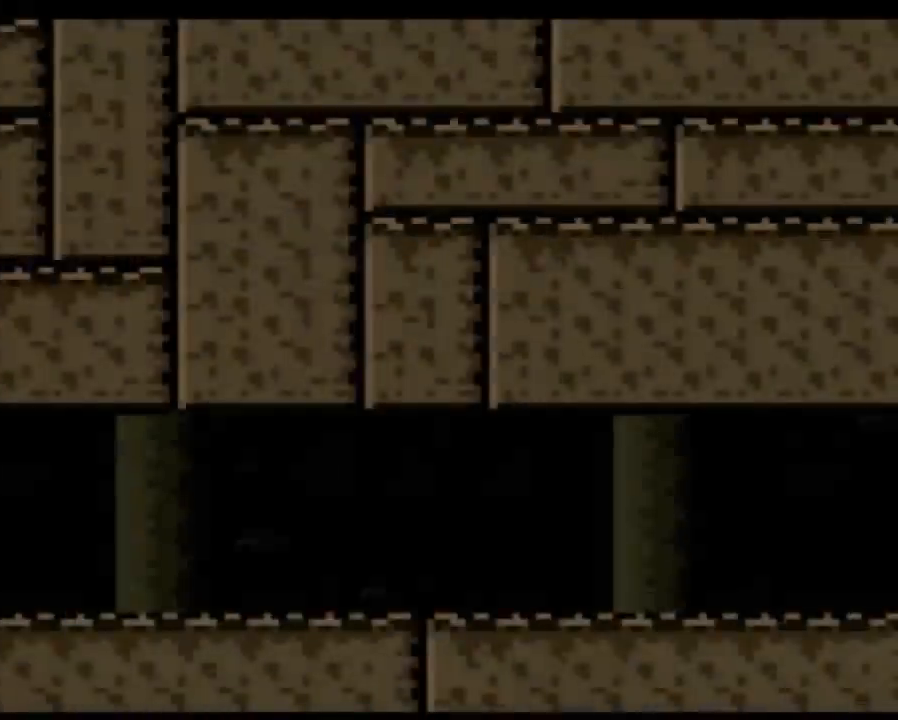
{"buttons": ["Y", "DPAD_RIGHT"], "events": []}
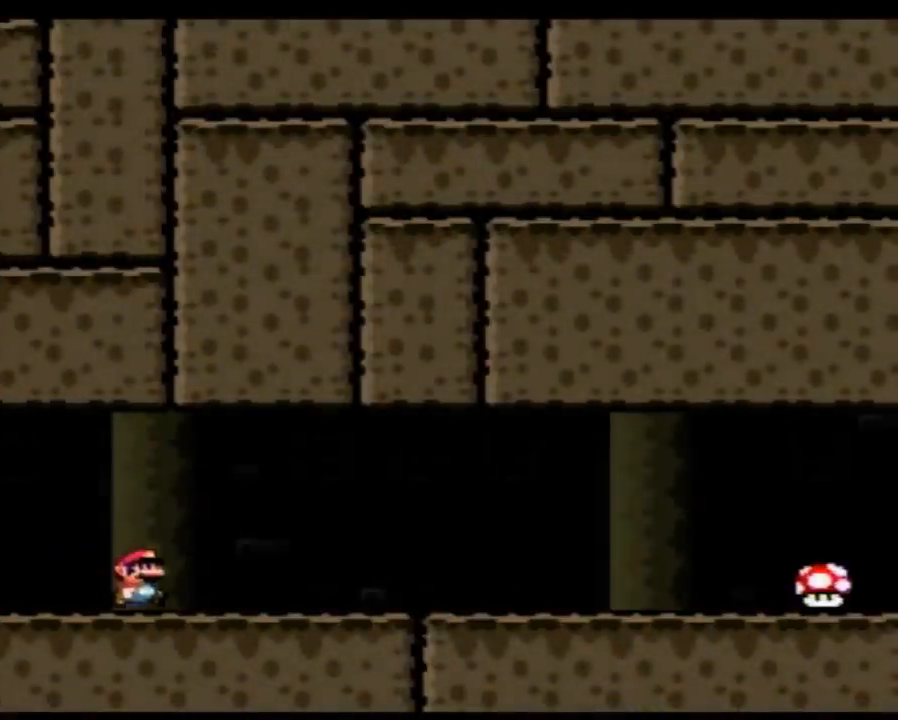
{"buttons": ["Y", "DPAD_RIGHT"], "events": []}
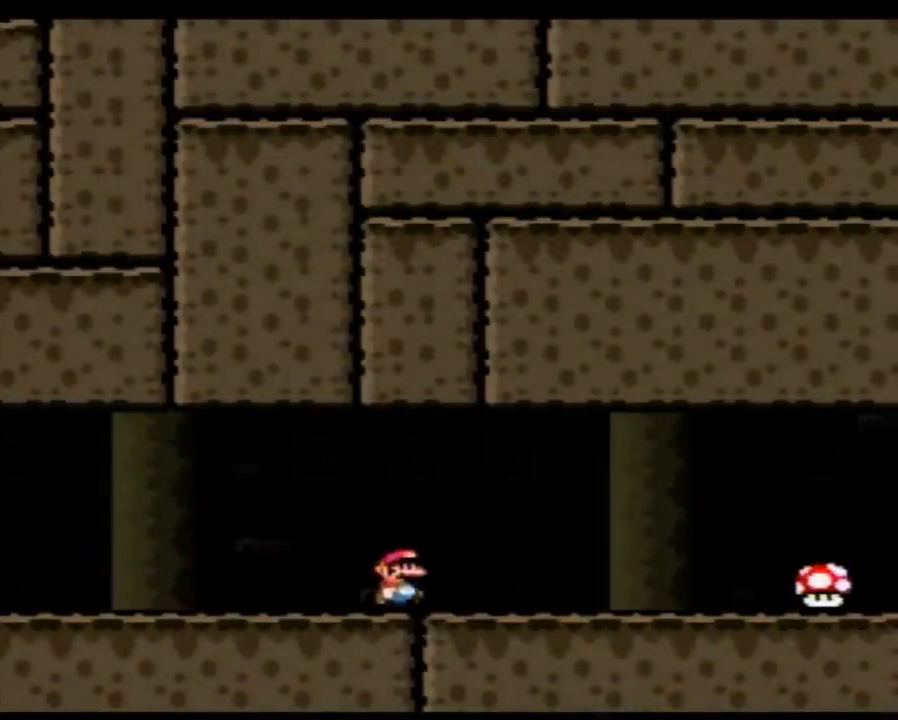
{"buttons": ["Y", "DPAD_RIGHT"], "events": []}
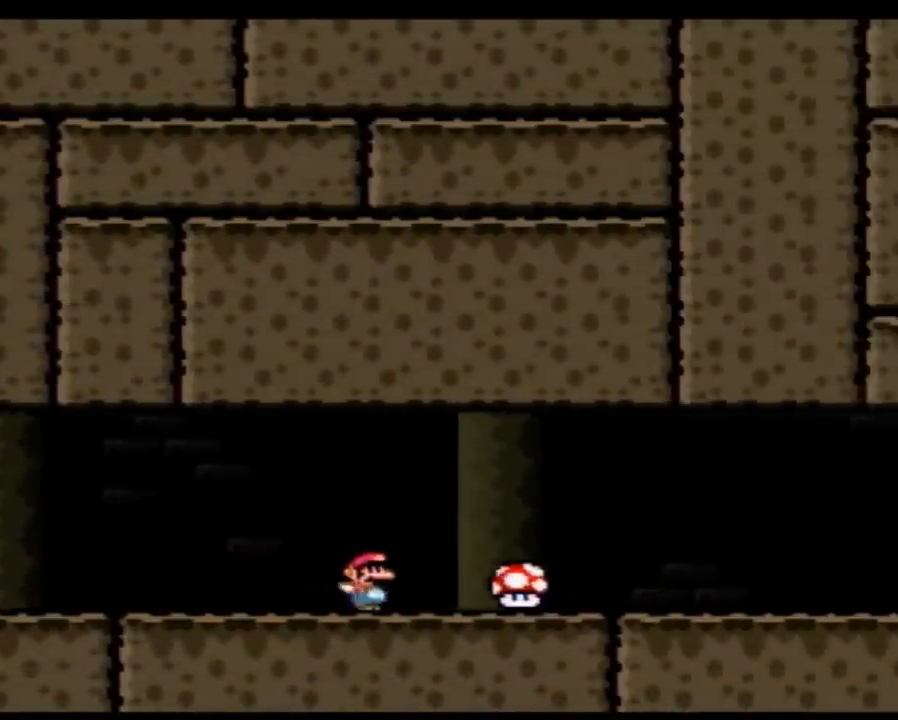
{"buttons": ["Y", "DPAD_RIGHT"], "events": []}
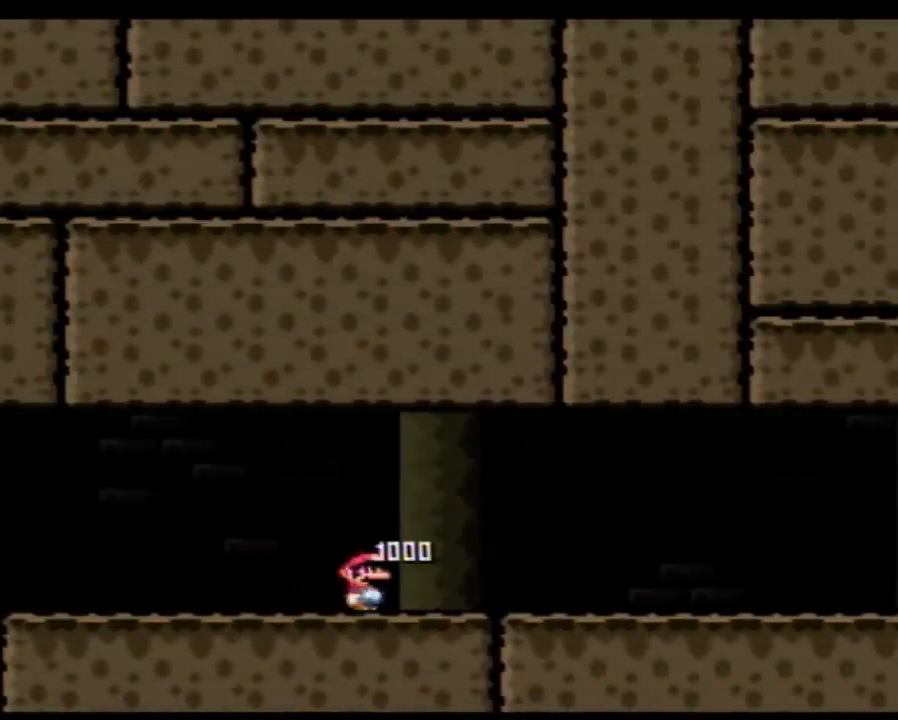
{"buttons": ["Y", "DPAD_RIGHT"], "events": []}
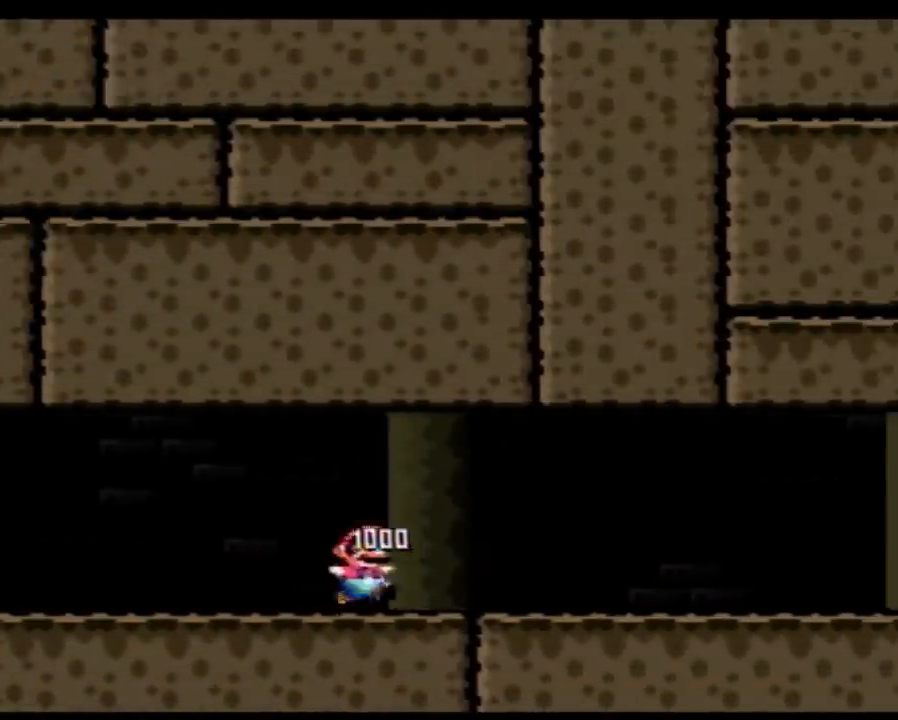
{"buttons": ["Y", "DPAD_RIGHT"], "events": []}
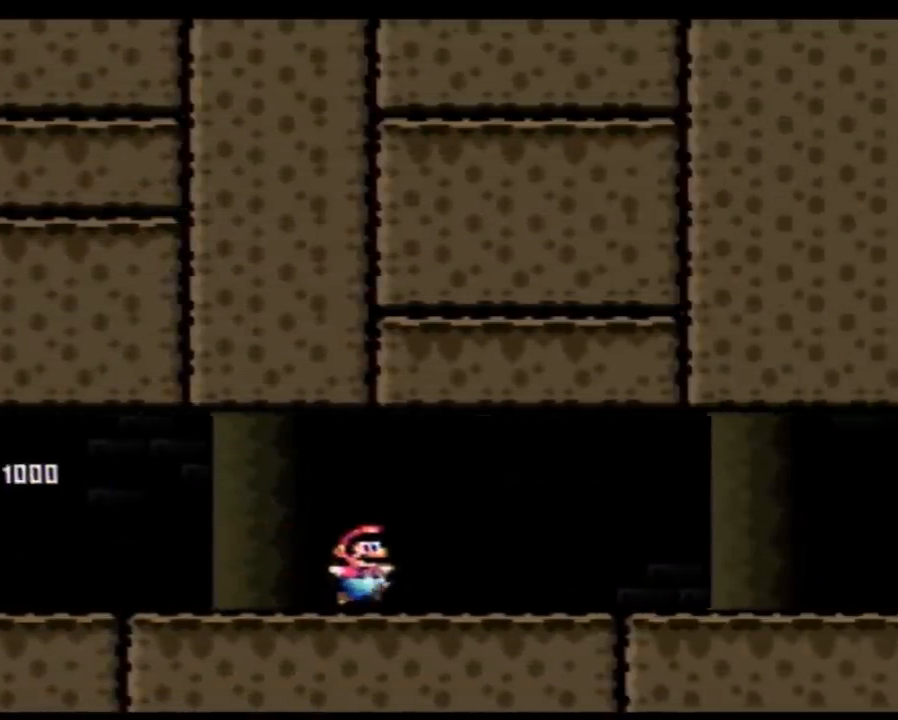
{"buttons": ["Y", "DPAD_RIGHT"], "events": []}
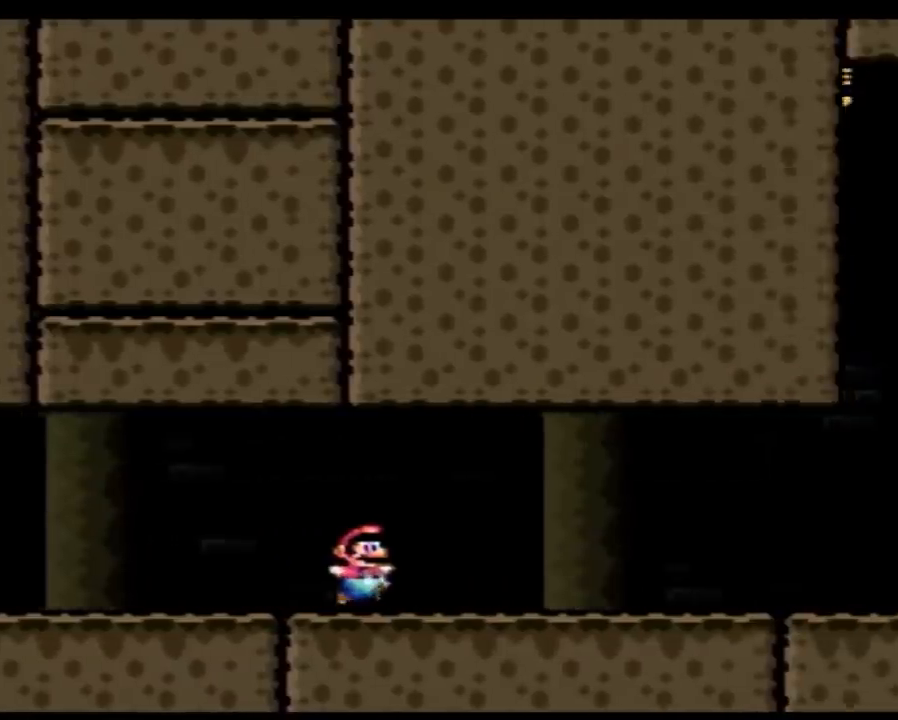
{"buttons": ["Y", "DPAD_RIGHT"], "events": []}
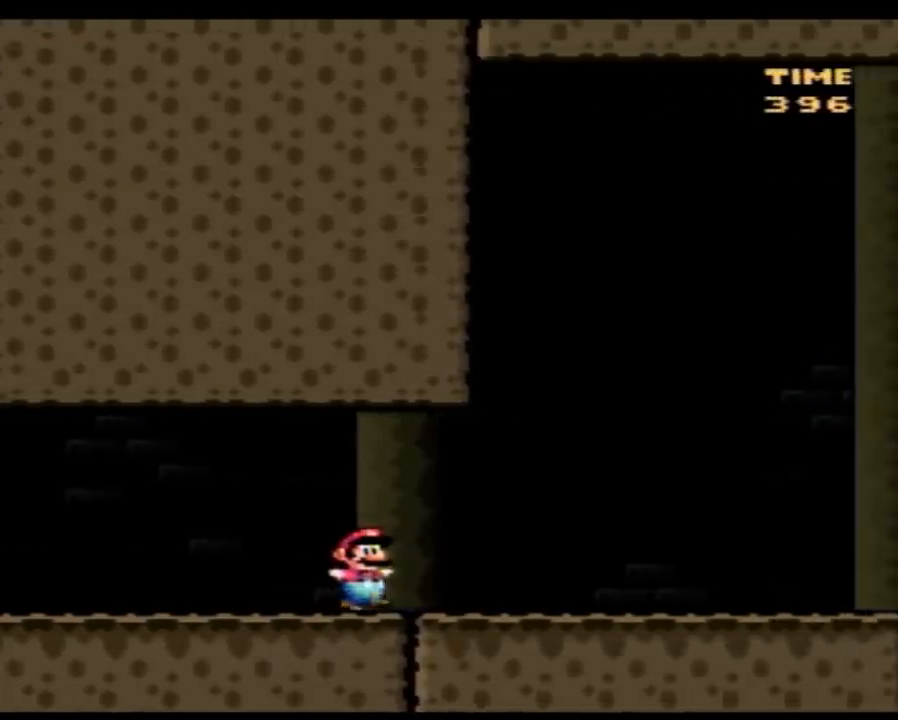
{"buttons": ["Y", "DPAD_RIGHT"], "events": []}
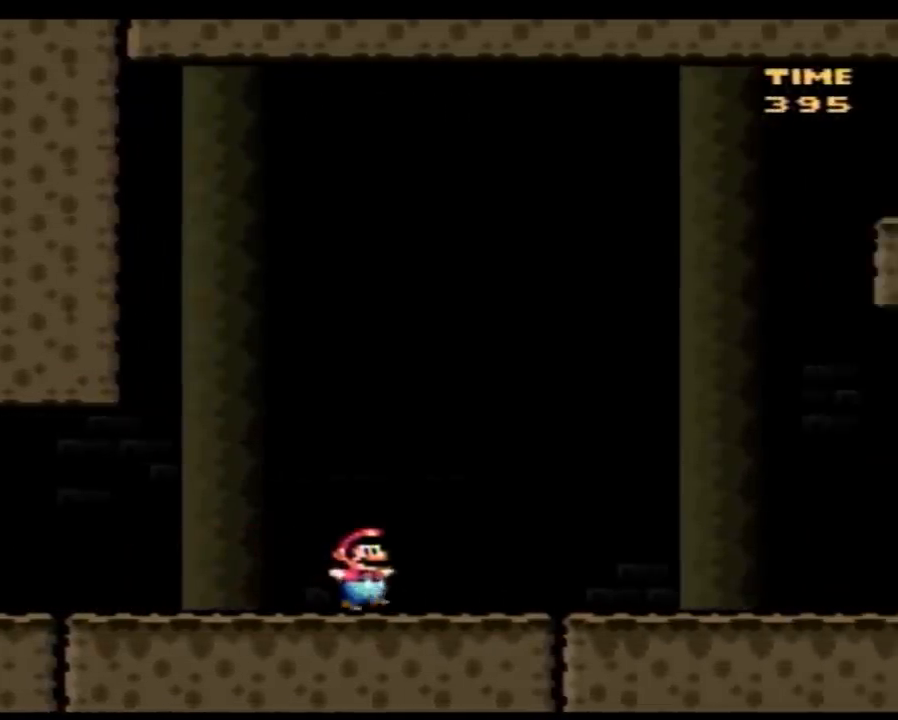
{"buttons": ["Y", "DPAD_RIGHT"], "events": []}
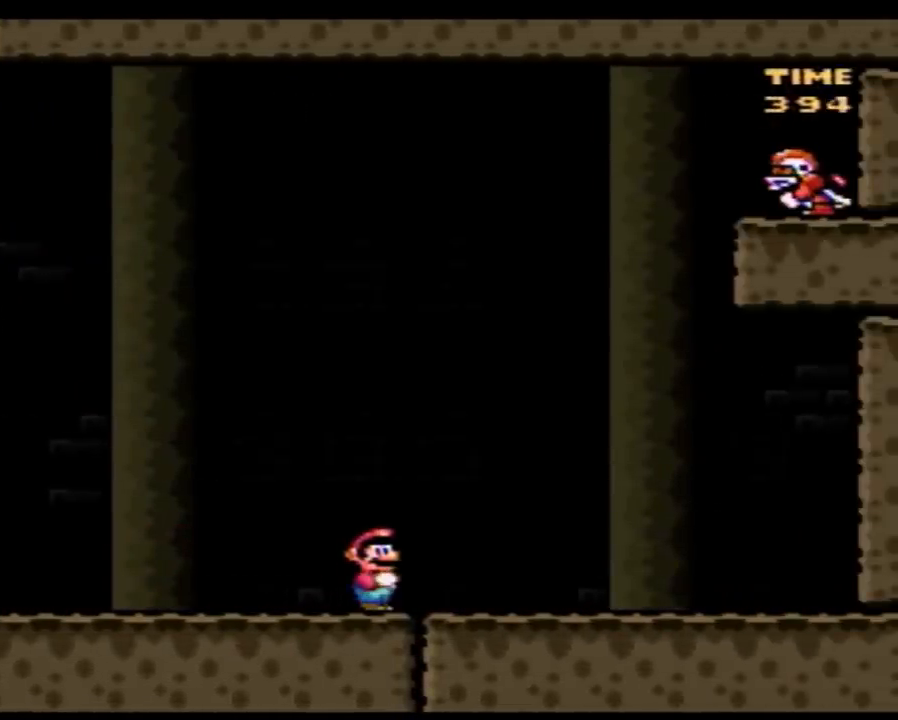
{"buttons": ["Y", "DPAD_LEFT"], "events": [[67, "DPAD_RIGHT", "up"], [233, "DPAD_LEFT", "down"]]}
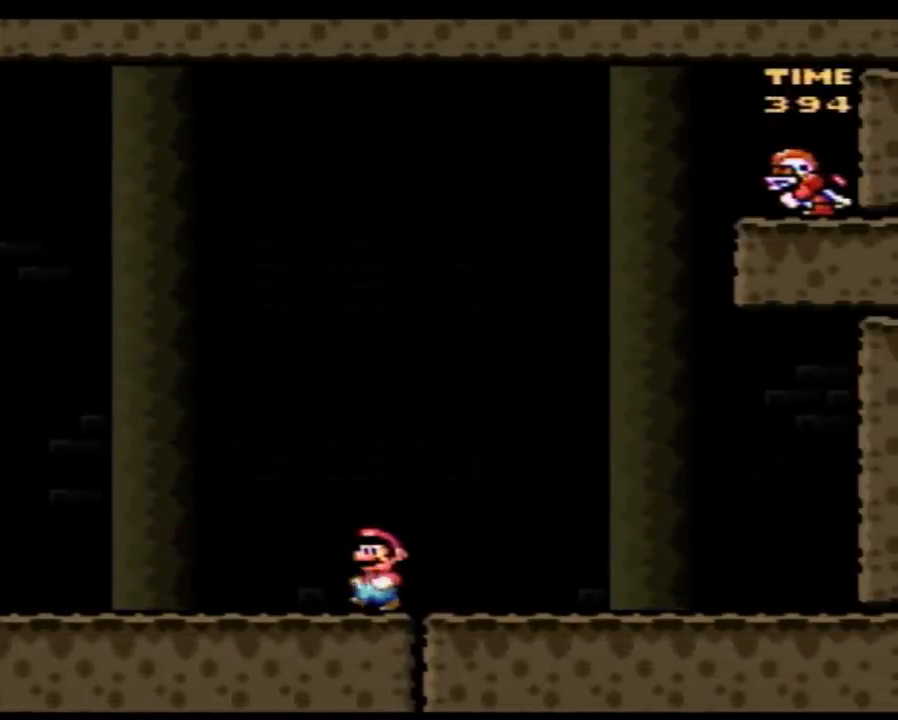
{"buttons": ["Y", "DPAD_LEFT"], "events": []}
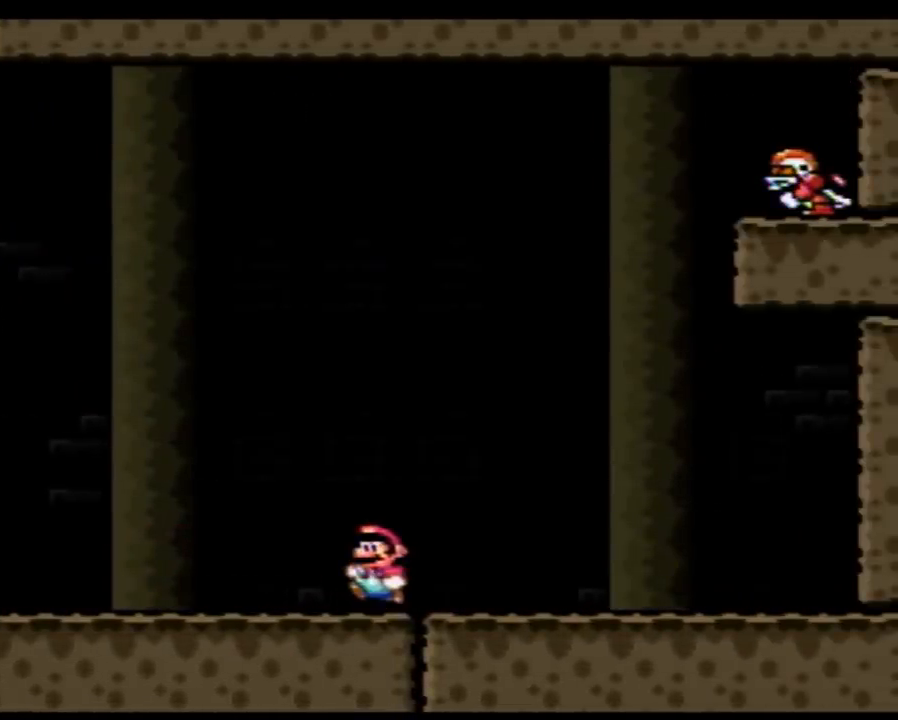
{"buttons": ["Y", "DPAD_LEFT"], "events": []}
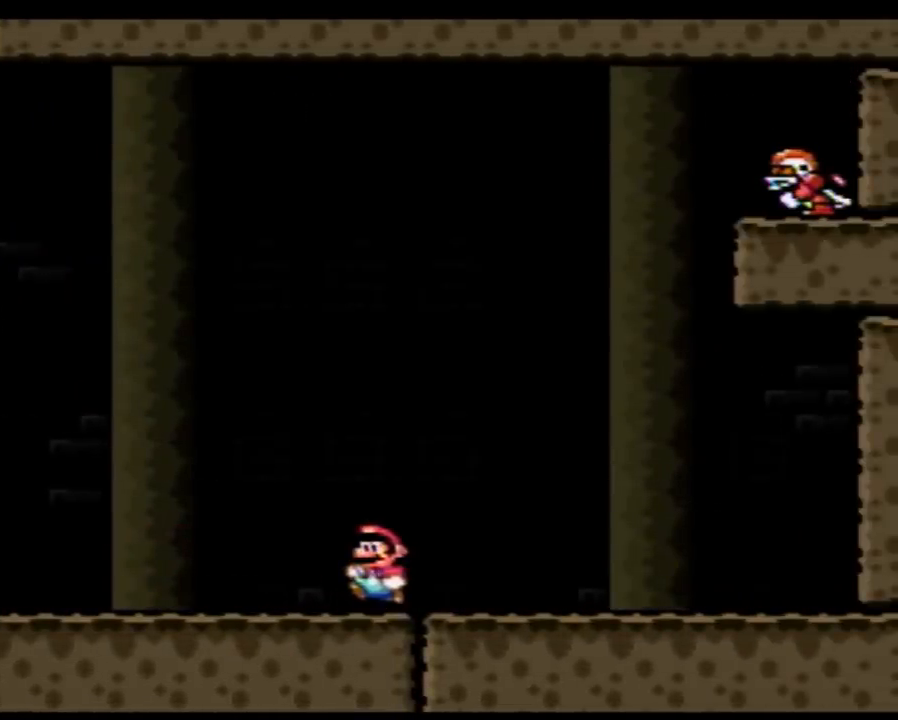
{"buttons": ["Y", "DPAD_LEFT"], "events": []}
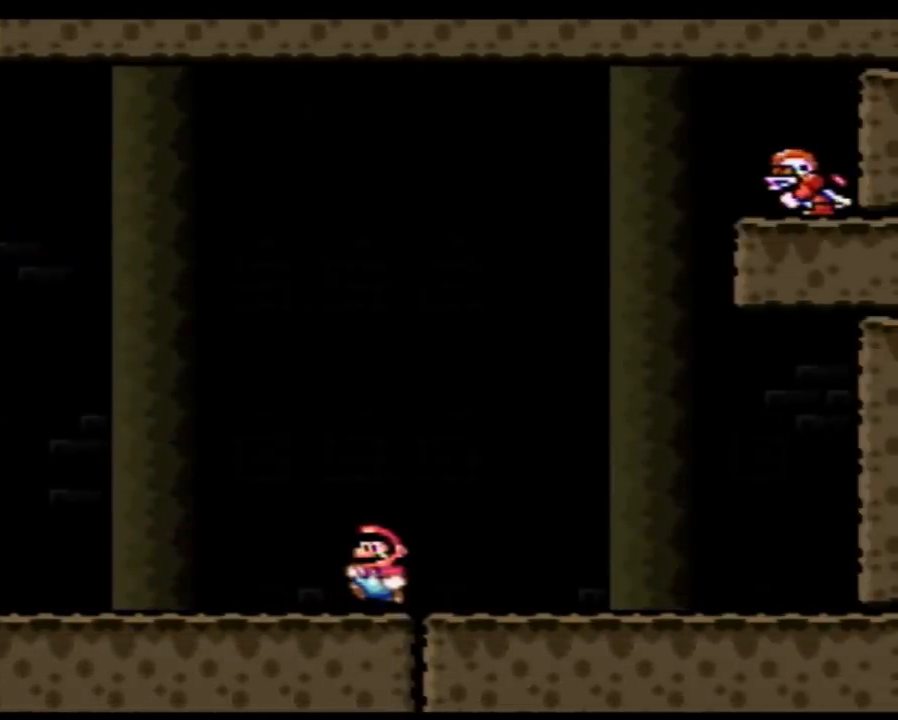
{"buttons": ["Y", "DPAD_LEFT"], "events": [[233, "DPAD_UP", "down"], [300, "DPAD_UP", "up"]]}
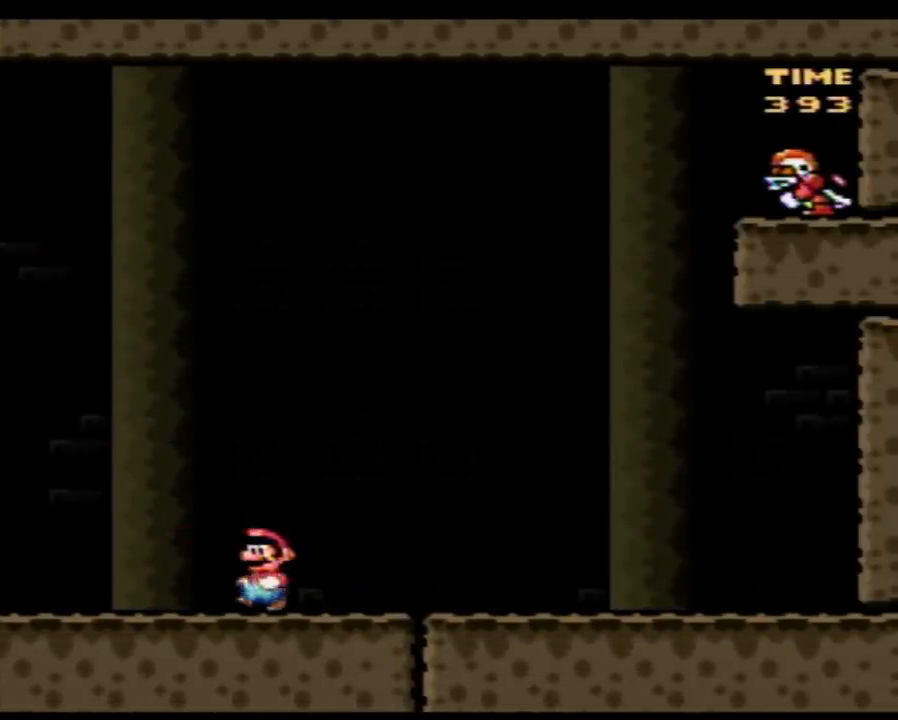
{"buttons": ["Y", "DPAD_LEFT"], "events": []}